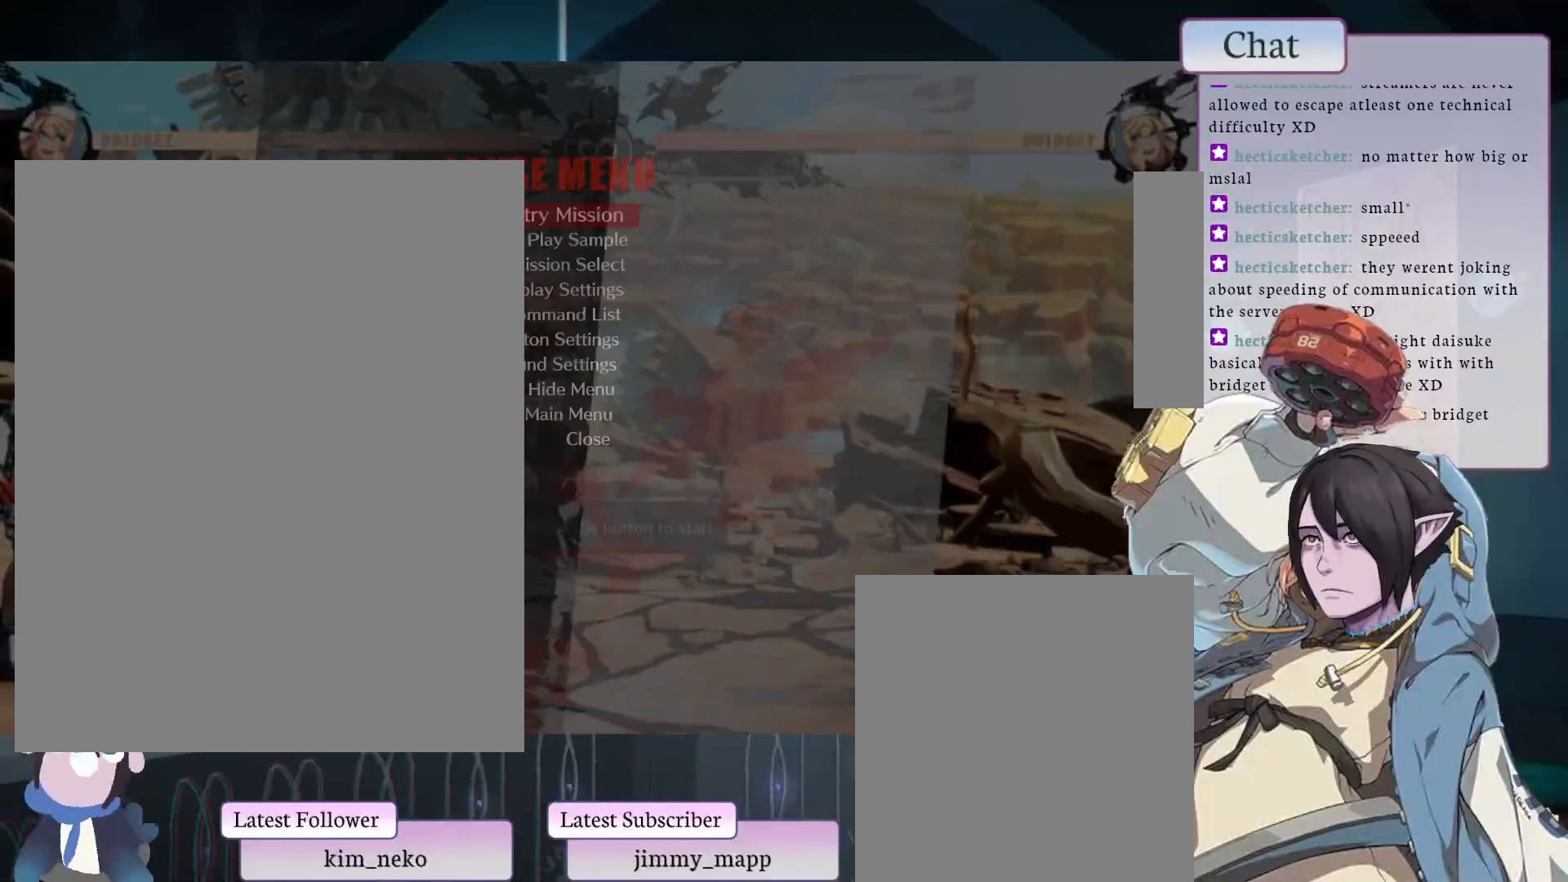
Gameplay with a controller (arcade stick); each line is a JSON object with the inputs held at the frame after it. "events" lists button and stick changes between this image and that frame as [ms after this image, input, new state], when the widget could be followed in between. Not read: L3 R3.
{"buttons": ["CROSS"], "left_stick": "center", "events": [[233, "CROSS", "down"], [267, "CROSS", "up"], [400, "CROSS", "down"]]}
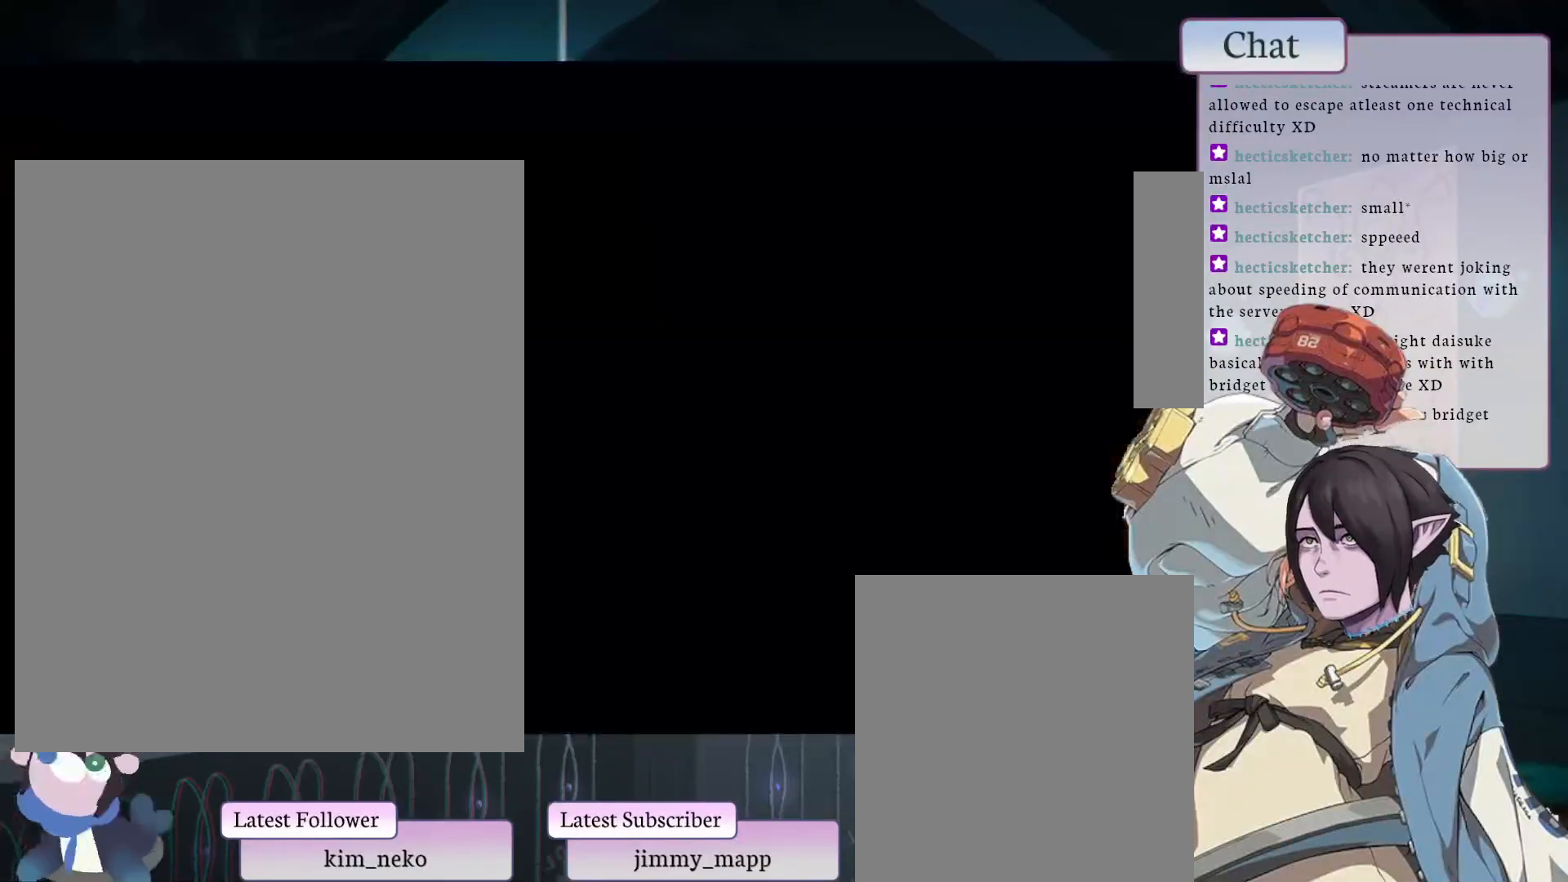
{"buttons": [], "left_stick": "center", "events": [[17, "CROSS", "up"], [217, "CROSS", "down"], [300, "CROSS", "up"]]}
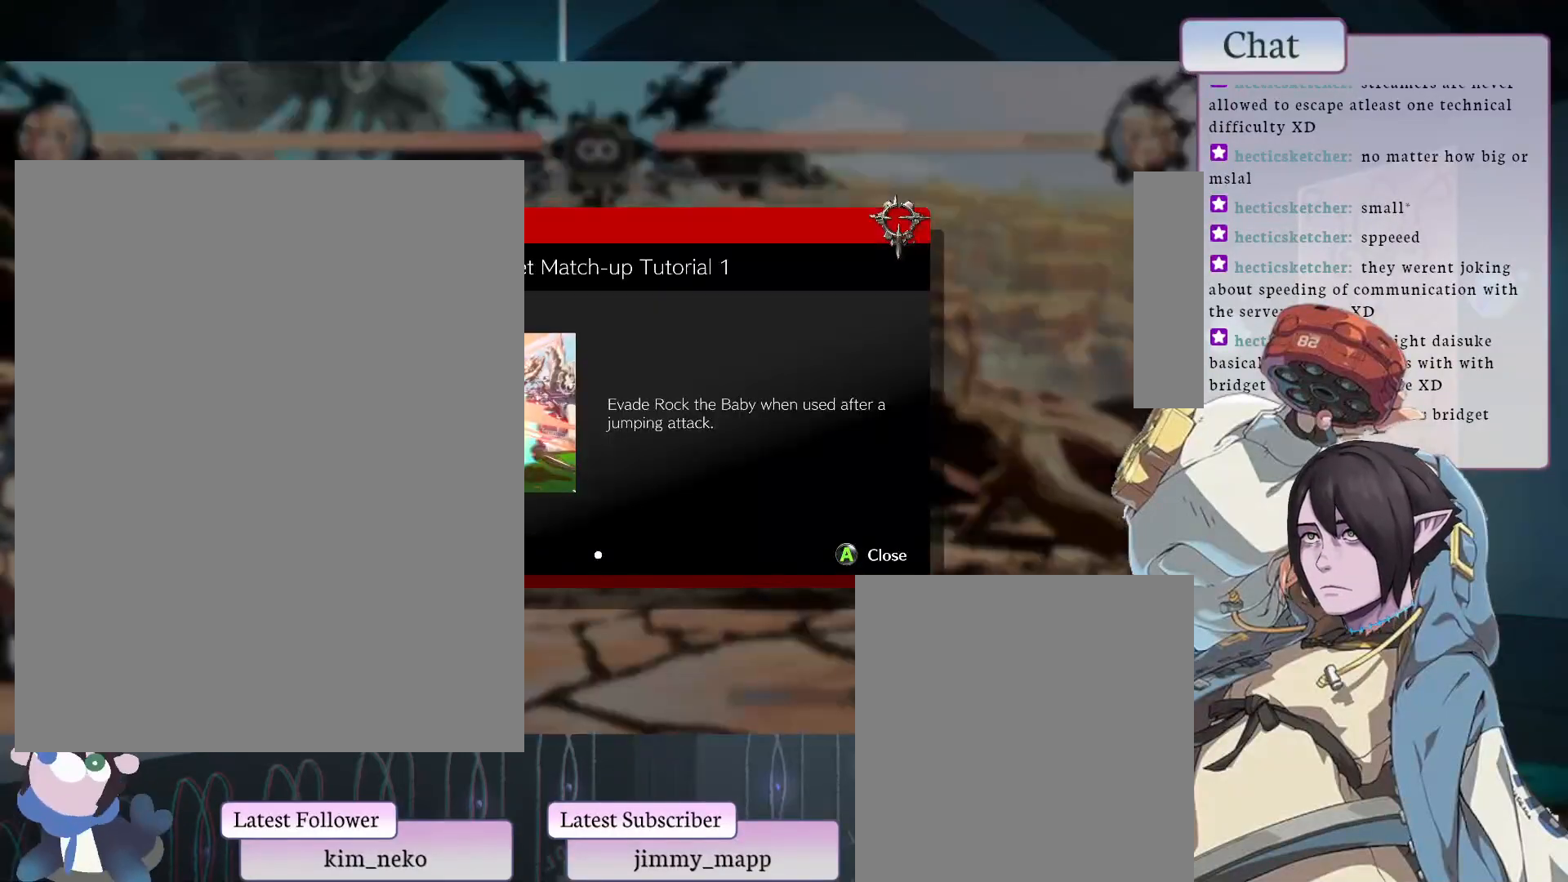
{"buttons": [], "left_stick": "center", "events": [[67, "CROSS", "down"], [150, "CROSS", "up"], [317, "CROSS", "down"], [417, "CROSS", "up"]]}
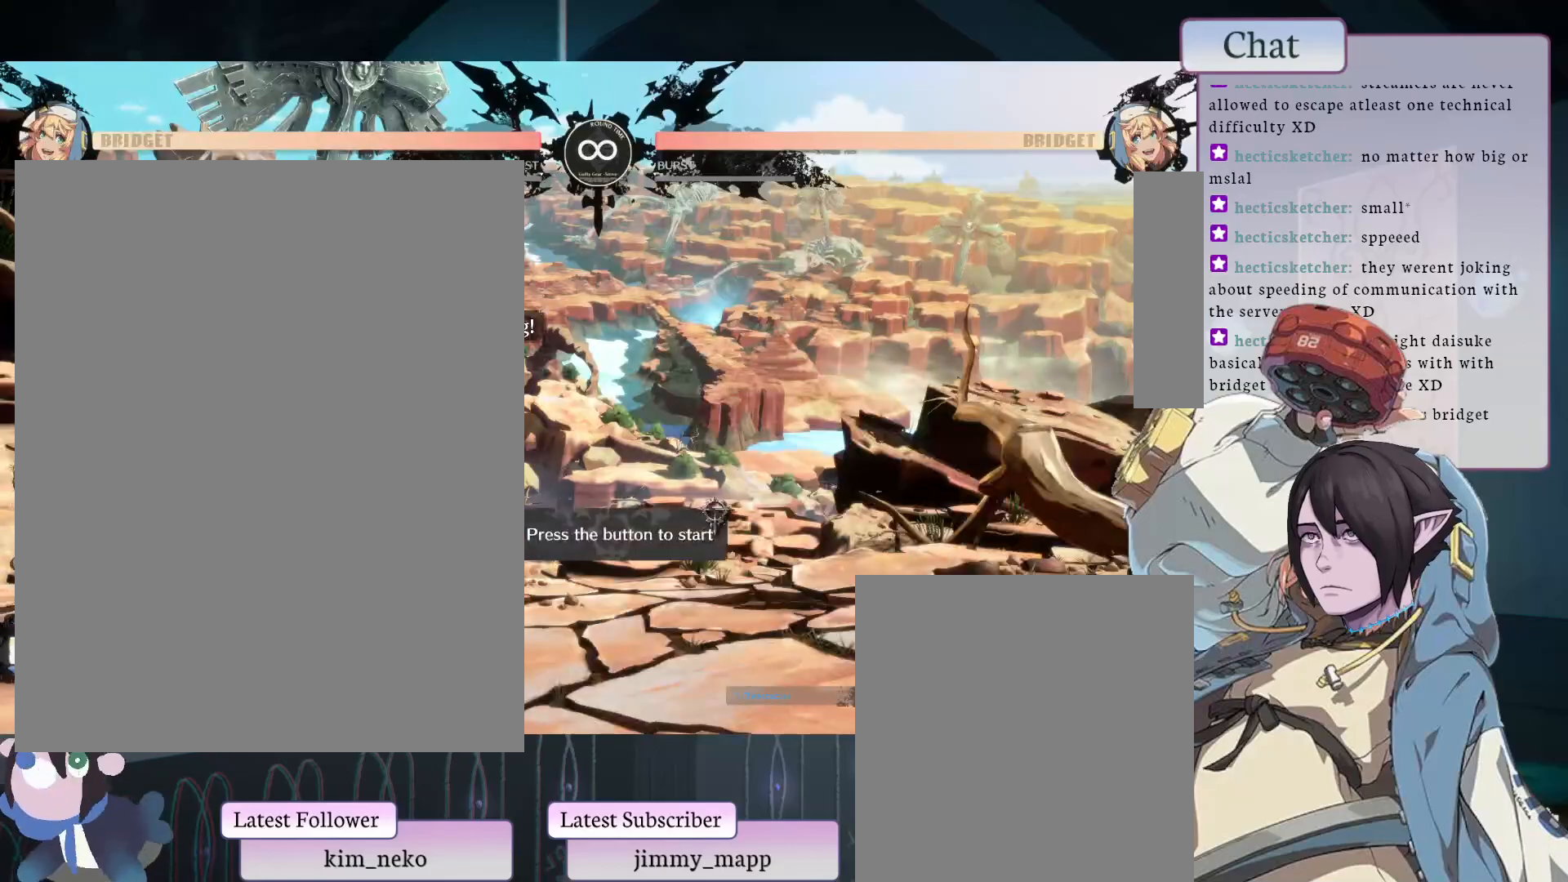
{"buttons": [], "left_stick": "center", "events": [[350, "CROSS", "down"], [467, "CROSS", "up"]]}